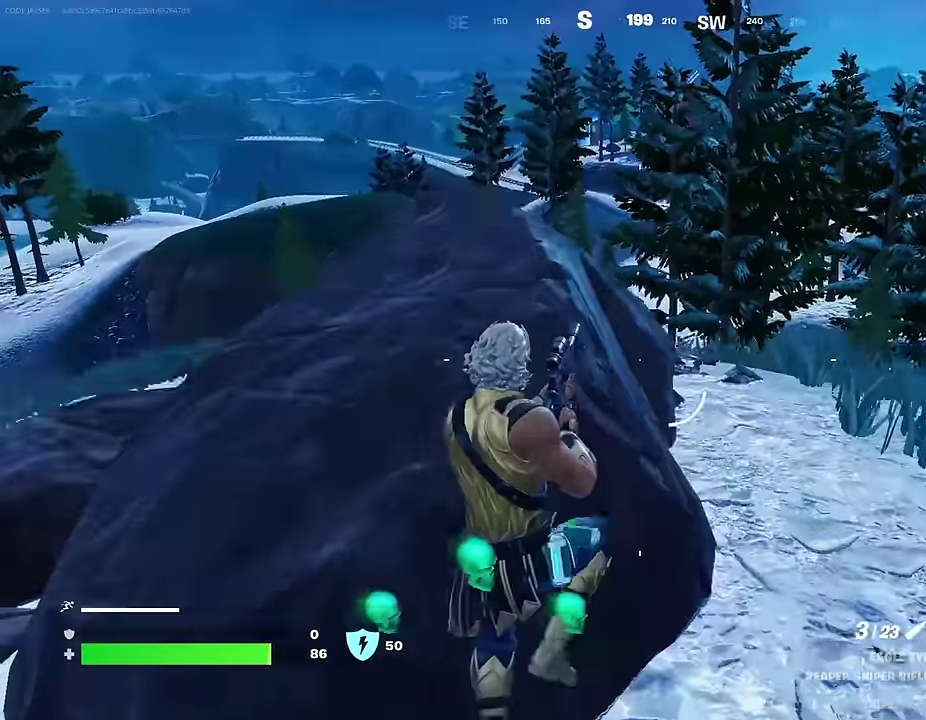
Gameplay with a controller (PlayStation layout); each line is a JSON object with the inputs held at the frame after it (dt_ms = milliseconds from this image to that frame). "events" lists button and stick changes between this image and that frame as [ms after this image, input, new state], when the widget could be followed in between. This document gives stick clicks only as held states, not as events.
{"dt_ms": 500, "buttons": [], "left_stick": "down", "right_stick": "center", "events": [[33, "right_stick", "down-right"], [100, "left_stick", "left"], [117, "right_stick", "center"], [467, "left_stick", "down"]]}
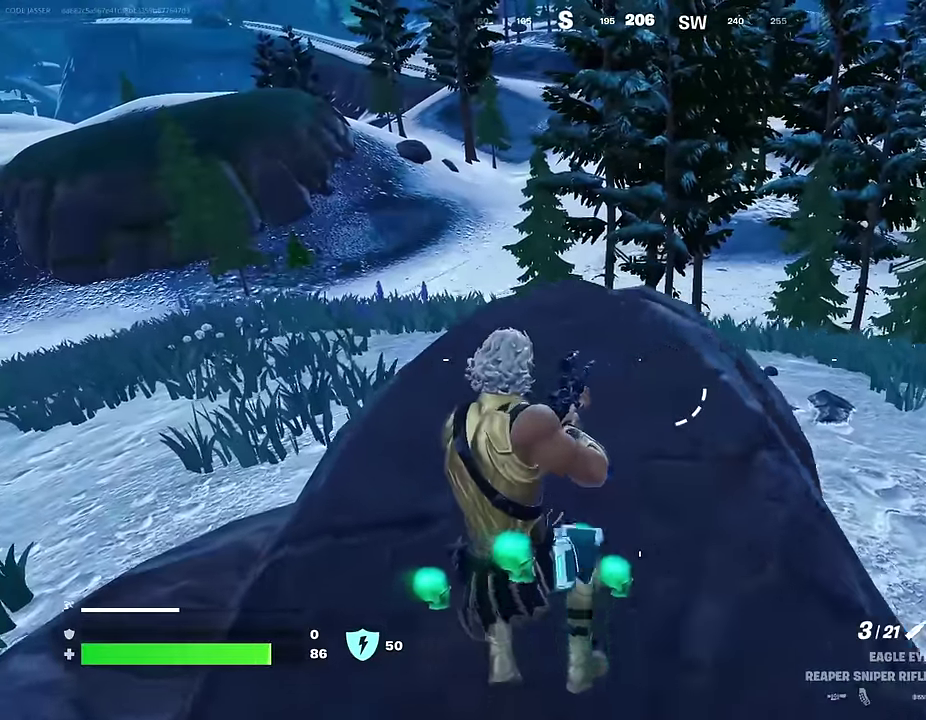
{"dt_ms": 500, "buttons": [], "left_stick": "right", "right_stick": "center", "events": [[83, "left_stick", "down-right"], [167, "right_stick", "left"], [183, "left_stick", "right"], [300, "right_stick", "center"]]}
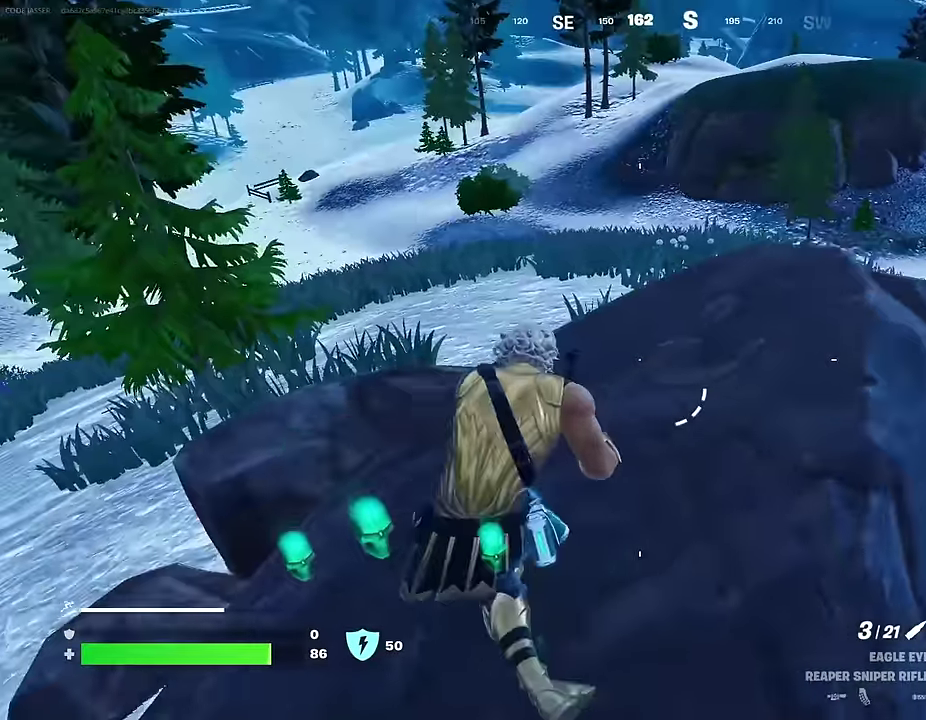
{"dt_ms": 500, "buttons": [], "left_stick": "down", "right_stick": "center", "events": [[167, "left_stick", "down-left"], [183, "right_stick", "right"], [300, "right_stick", "center"], [367, "left_stick", "down"]]}
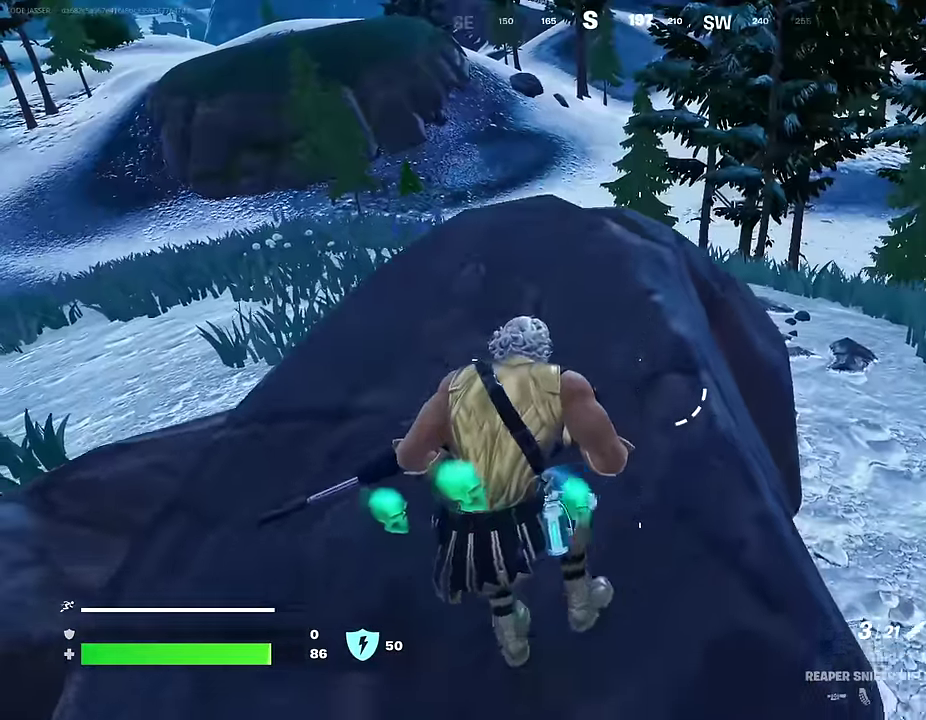
{"dt_ms": 500, "buttons": [], "left_stick": "up", "right_stick": "center", "events": [[17, "left_stick", "down-right"], [133, "left_stick", "right"], [183, "right_stick", "left"], [250, "left_stick", "up-right"], [300, "right_stick", "down-left"], [400, "right_stick", "center"], [467, "left_stick", "up"]]}
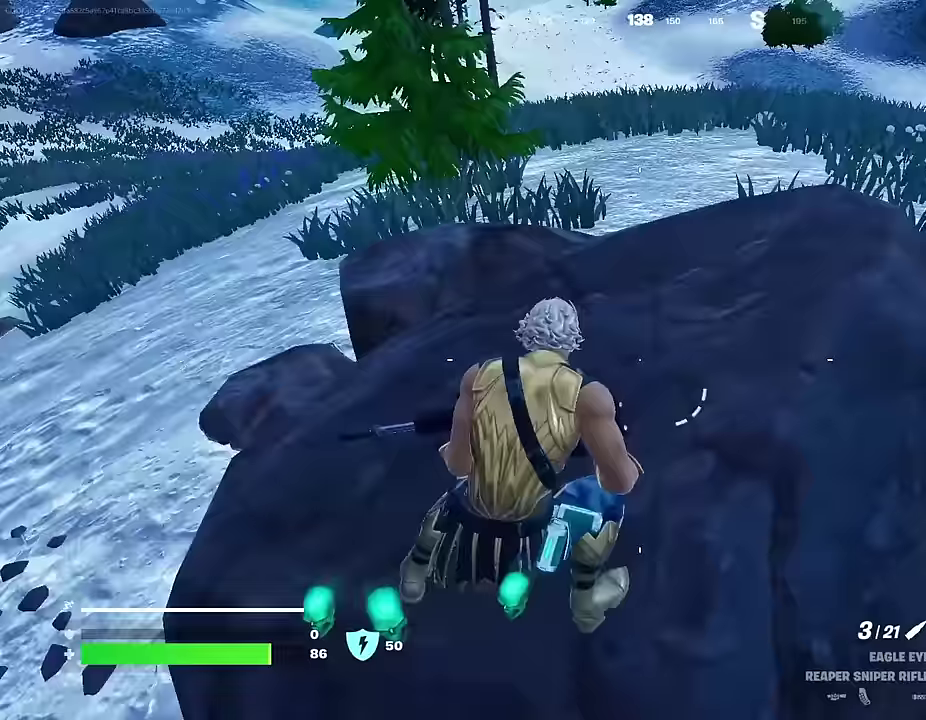
{"dt_ms": 500, "buttons": [], "left_stick": "left", "right_stick": "center", "events": [[67, "left_stick", "left"], [150, "right_stick", "left"], [283, "right_stick", "center"]]}
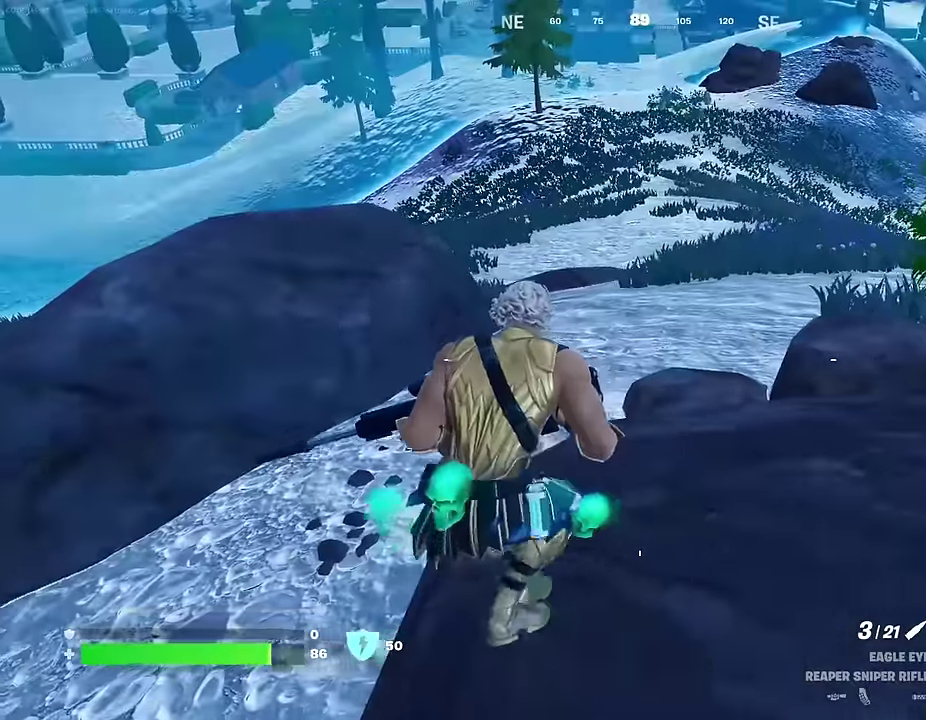
{"dt_ms": 500, "buttons": [], "left_stick": "up-left", "right_stick": "center", "events": [[83, "left_stick", "up-left"], [117, "right_stick", "right"], [467, "right_stick", "center"]]}
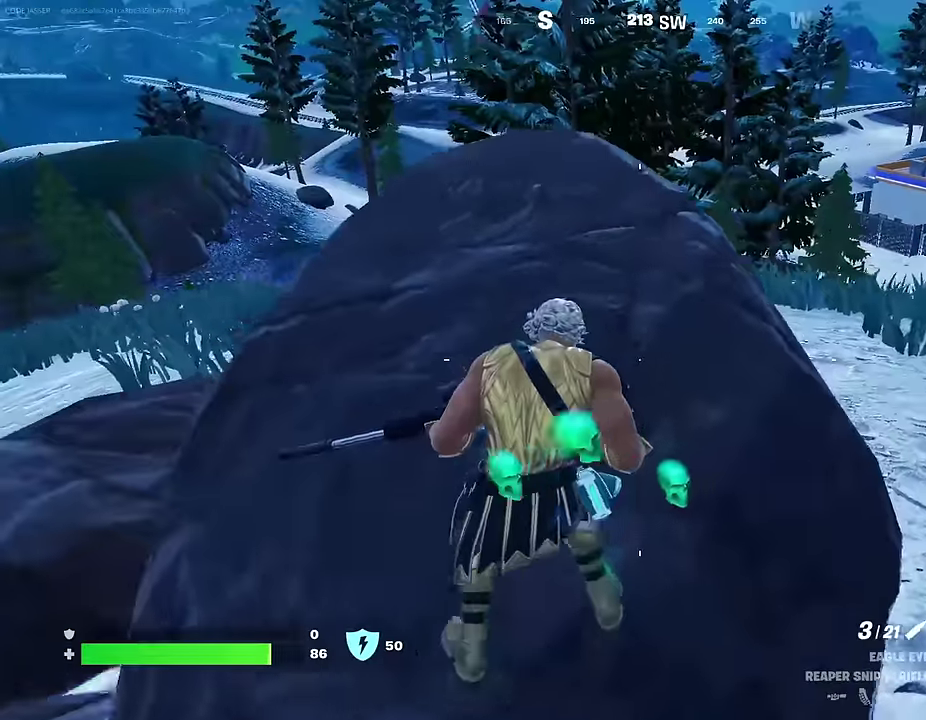
{"dt_ms": 500, "buttons": [], "left_stick": "down", "right_stick": "center", "events": [[83, "left_stick", "up"], [167, "left_stick", "up-right"], [350, "right_stick", "left"], [433, "right_stick", "center"], [450, "left_stick", "down-right"], [500, "left_stick", "down"]]}
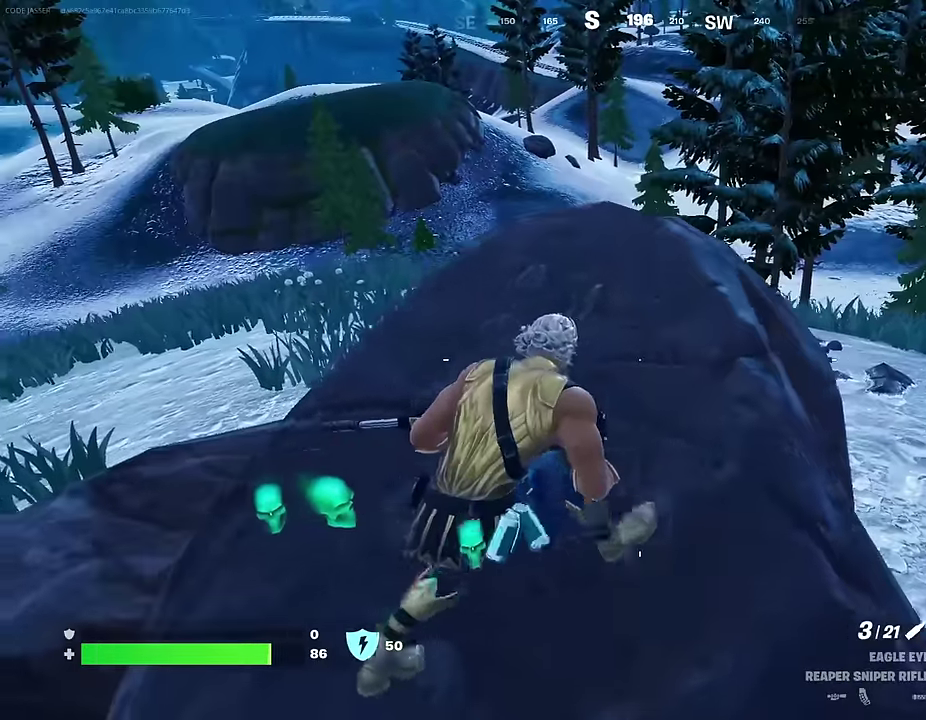
{"dt_ms": 500, "buttons": [], "left_stick": "left", "right_stick": "right", "events": [[100, "left_stick", "down-left"], [217, "left_stick", "left"], [450, "right_stick", "right"]]}
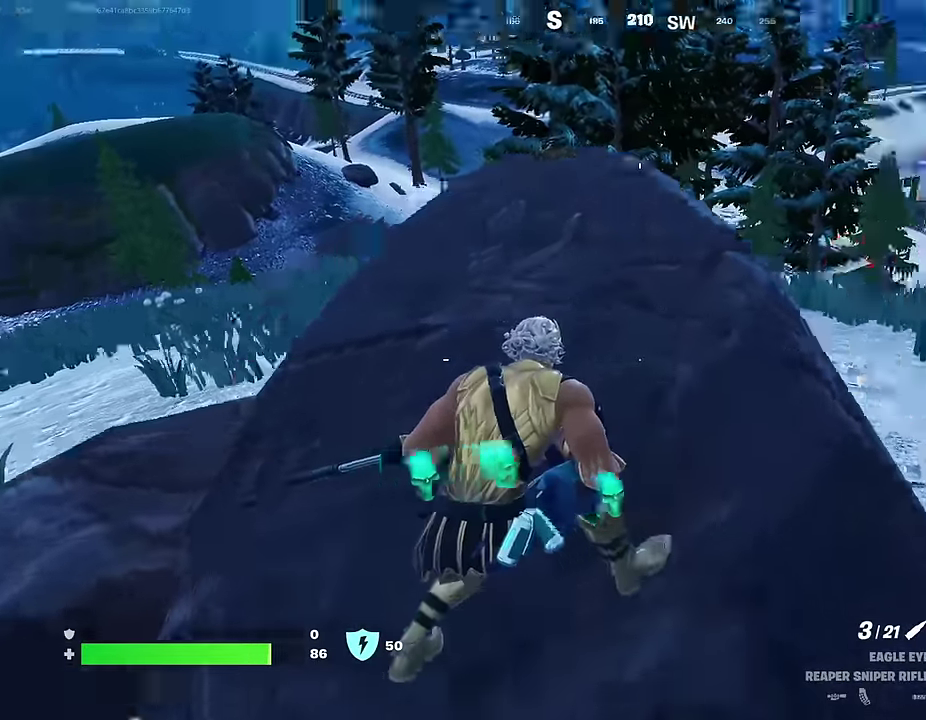
{"dt_ms": 400, "buttons": [], "left_stick": "up-left", "right_stick": "center", "events": [[67, "right_stick", "center"], [83, "left_stick", "up-right"], [283, "left_stick", "up"], [350, "left_stick", "up-left"]]}
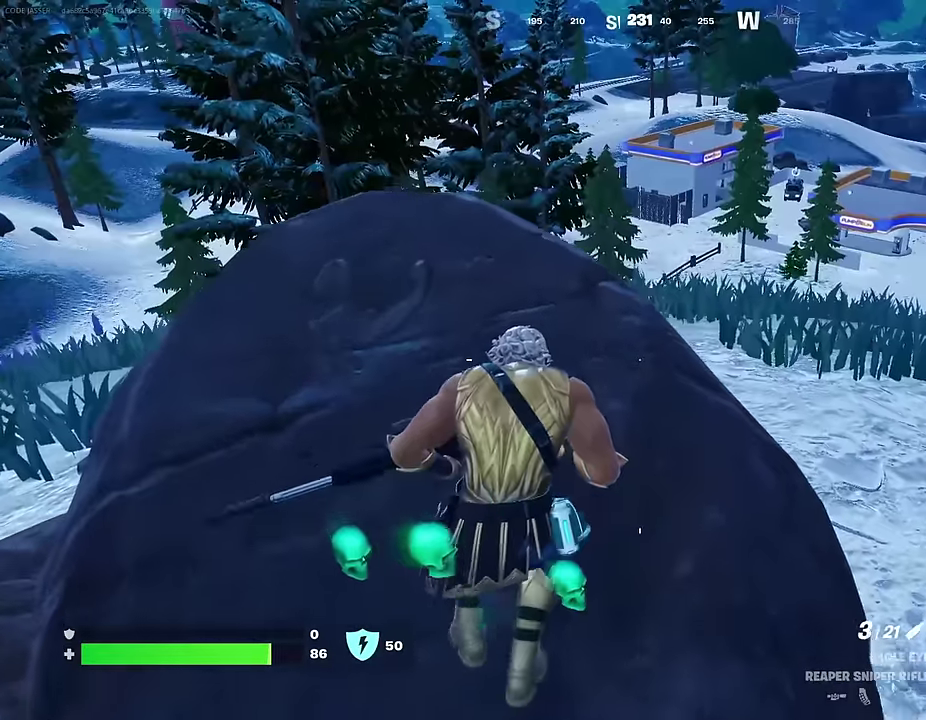
{"dt_ms": 600, "buttons": [], "left_stick": "down", "right_stick": "center", "events": [[233, "left_stick", "up"], [267, "right_stick", "down-left"], [317, "left_stick", "right"], [350, "right_stick", "center"], [367, "left_stick", "down-right"], [450, "left_stick", "down"]]}
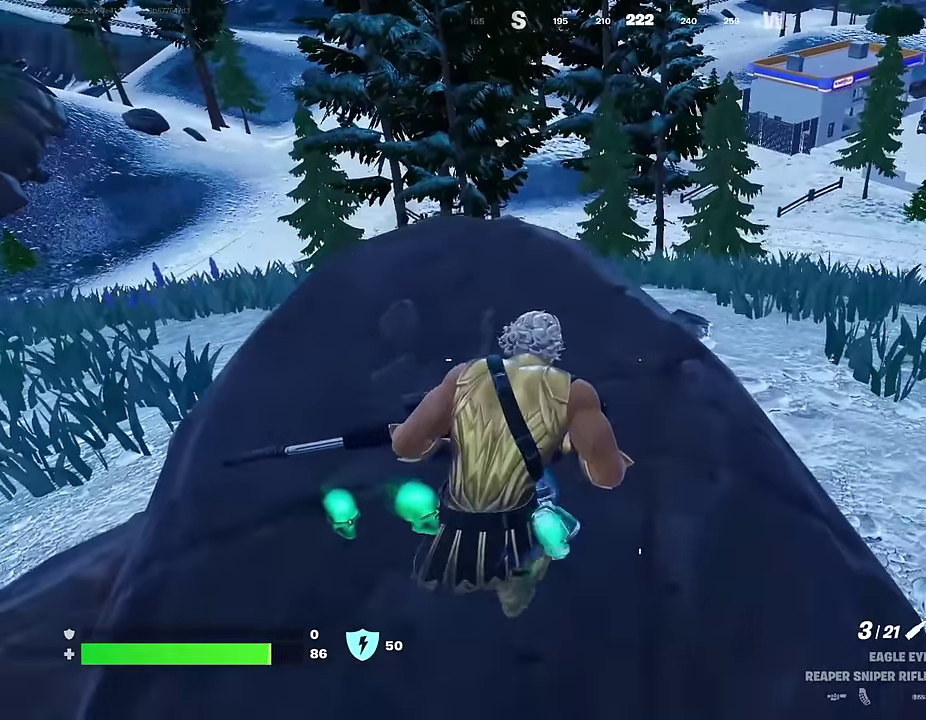
{"dt_ms": 400, "buttons": [], "left_stick": "up-left", "right_stick": "center", "events": [[33, "left_stick", "down-left"], [283, "left_stick", "left"], [367, "left_stick", "up-left"]]}
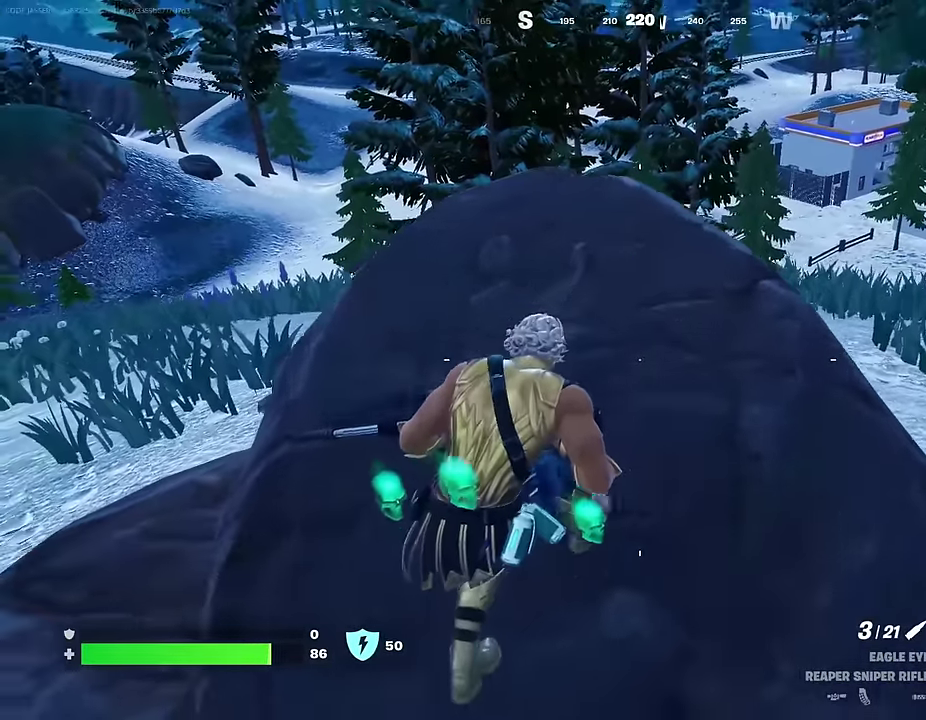
{"dt_ms": 600, "buttons": [], "left_stick": "down-left", "right_stick": "left"}
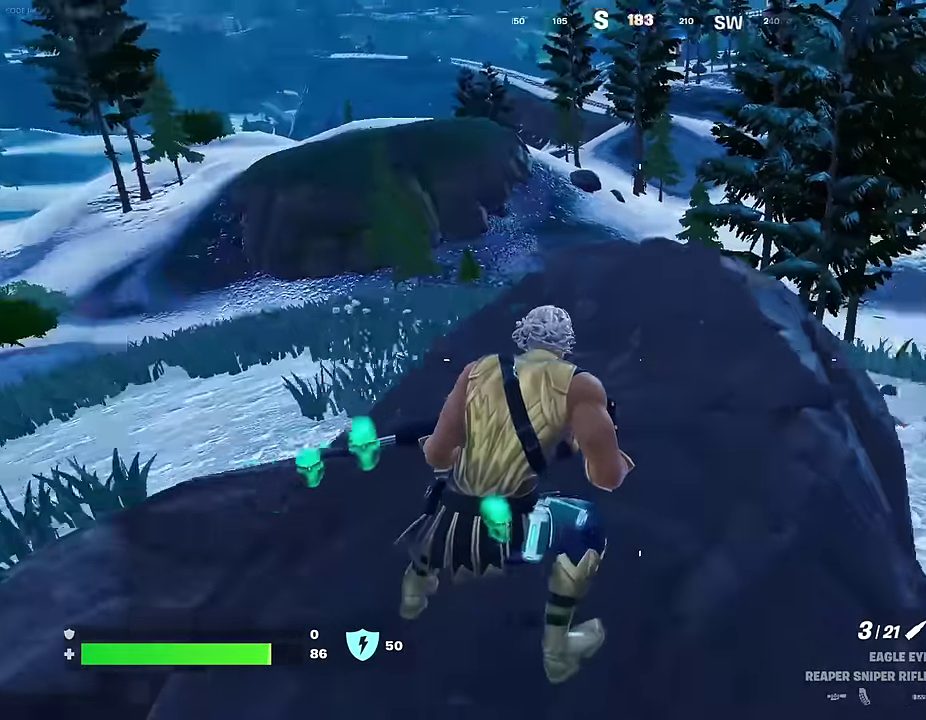
{"dt_ms": 400, "buttons": [], "left_stick": "left", "right_stick": "center"}
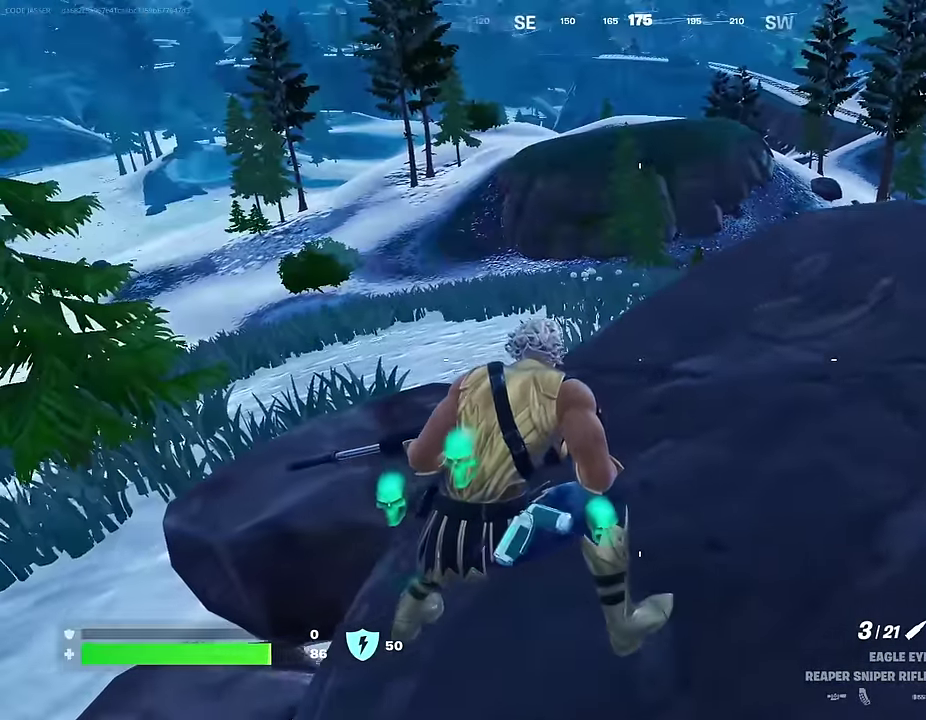
{"dt_ms": 600, "buttons": [], "left_stick": "left", "right_stick": "center", "events": [[33, "left_stick", "down"], [117, "left_stick", "down-right"], [250, "left_stick", "right"], [283, "right_stick", "right"], [367, "left_stick", "up-right"], [367, "right_stick", "center"], [483, "CROSS", "down"], [500, "left_stick", "down-left"], [550, "CROSS", "up"], [583, "left_stick", "left"]]}
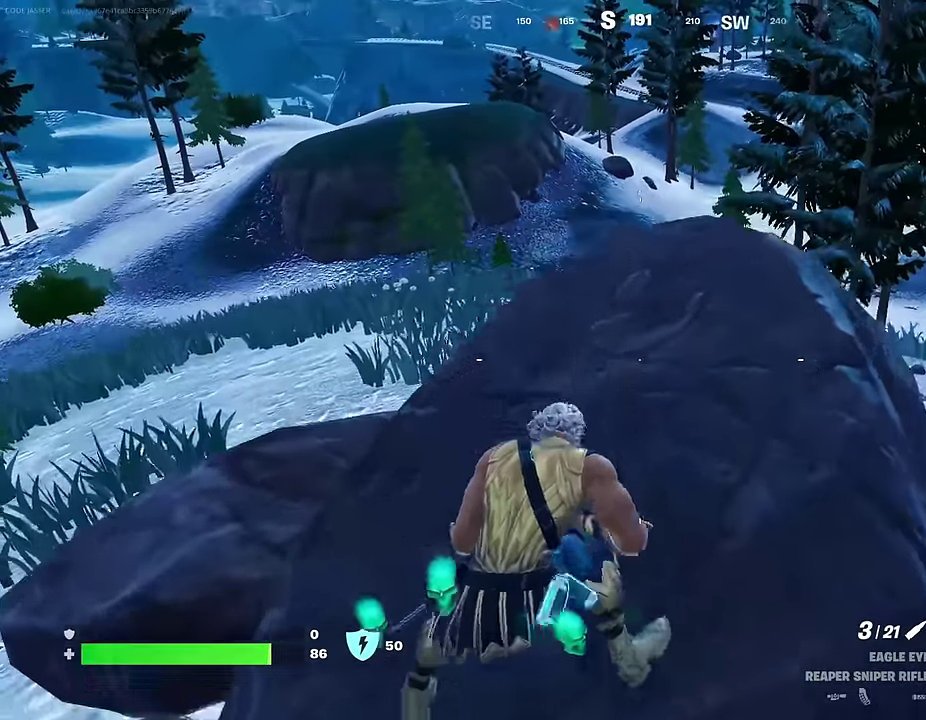
{"dt_ms": 400, "buttons": [], "left_stick": "down-right", "right_stick": "center", "events": [[17, "CROSS", "down"], [83, "CROSS", "up"], [217, "left_stick", "up-left"], [283, "left_stick", "down-right"]]}